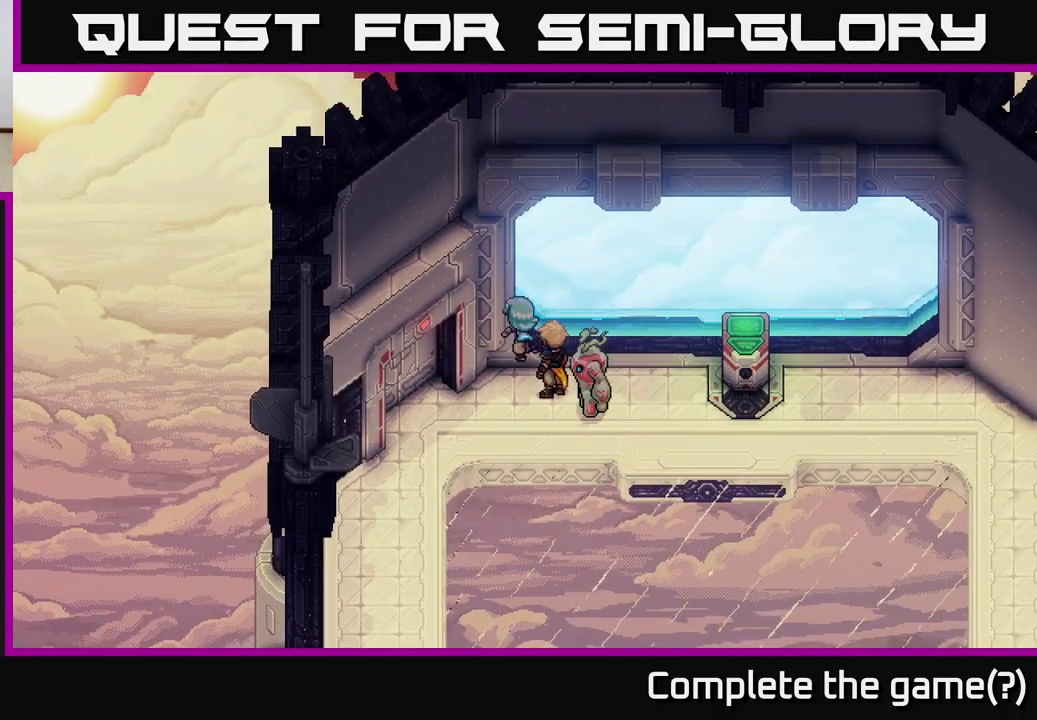
Gameplay with a controller (Xbox layout); each line is a JSON object with the inputs held at the frame after it. "events" lists button and stick changes between this image and that frame as [ms after this image, input, new state], when the widget could be followed in between. Not read: right_stick.
{"buttons": [], "left_stick": "center", "events": [[17, "left_stick", "left"], [283, "left_stick", "center"]]}
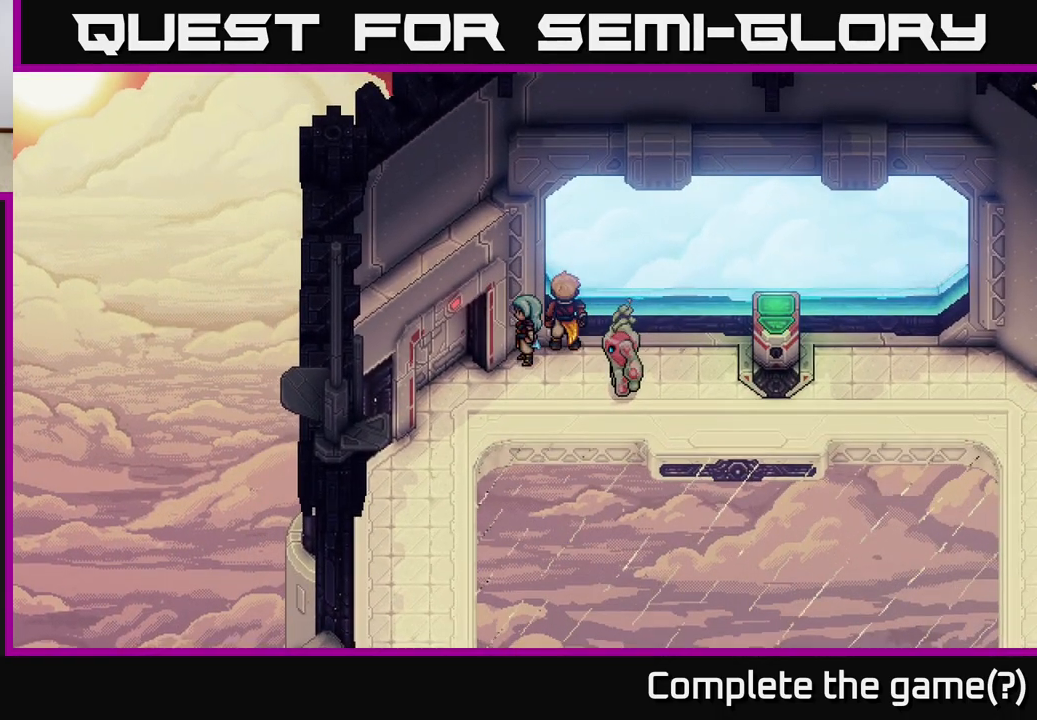
{"buttons": [], "left_stick": "down-right", "events": [[450, "left_stick", "down-right"]]}
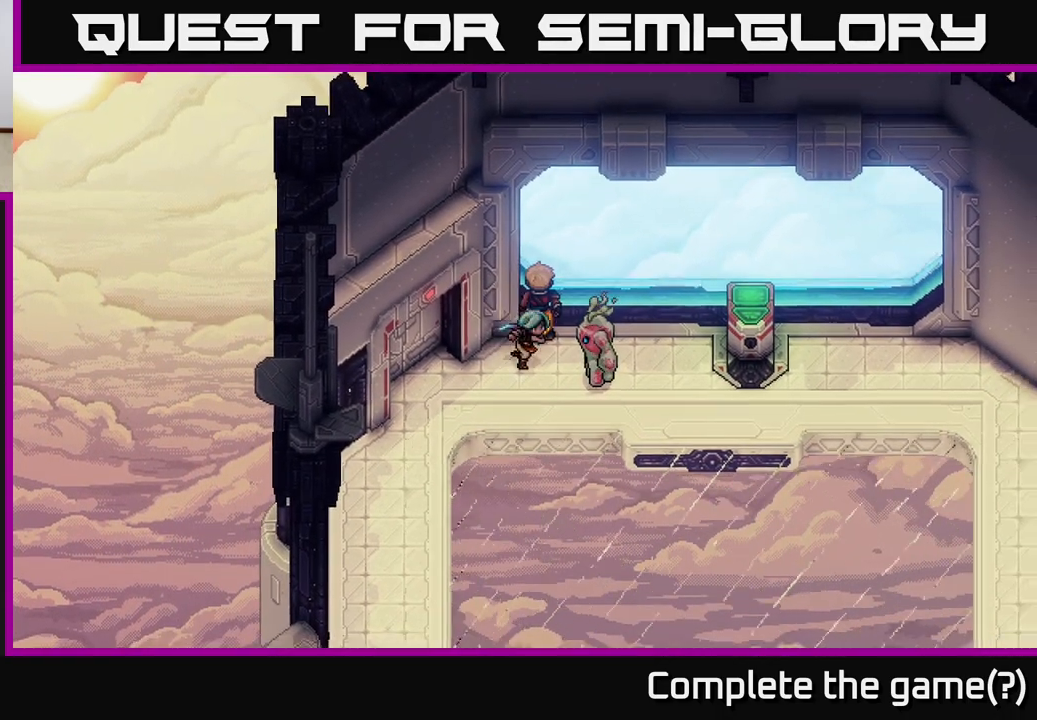
{"buttons": [], "left_stick": "down", "events": [[83, "left_stick", "down"], [200, "left_stick", "down-left"], [367, "left_stick", "down"]]}
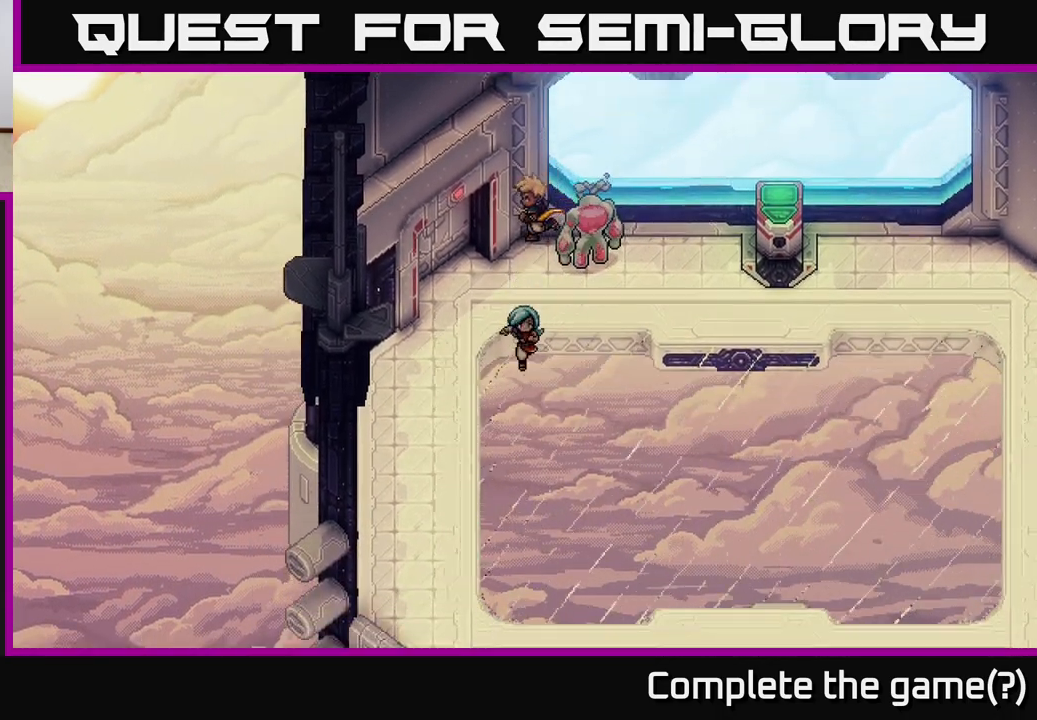
{"buttons": [], "left_stick": "down-right", "events": [[250, "left_stick", "center"], [500, "left_stick", "down-right"]]}
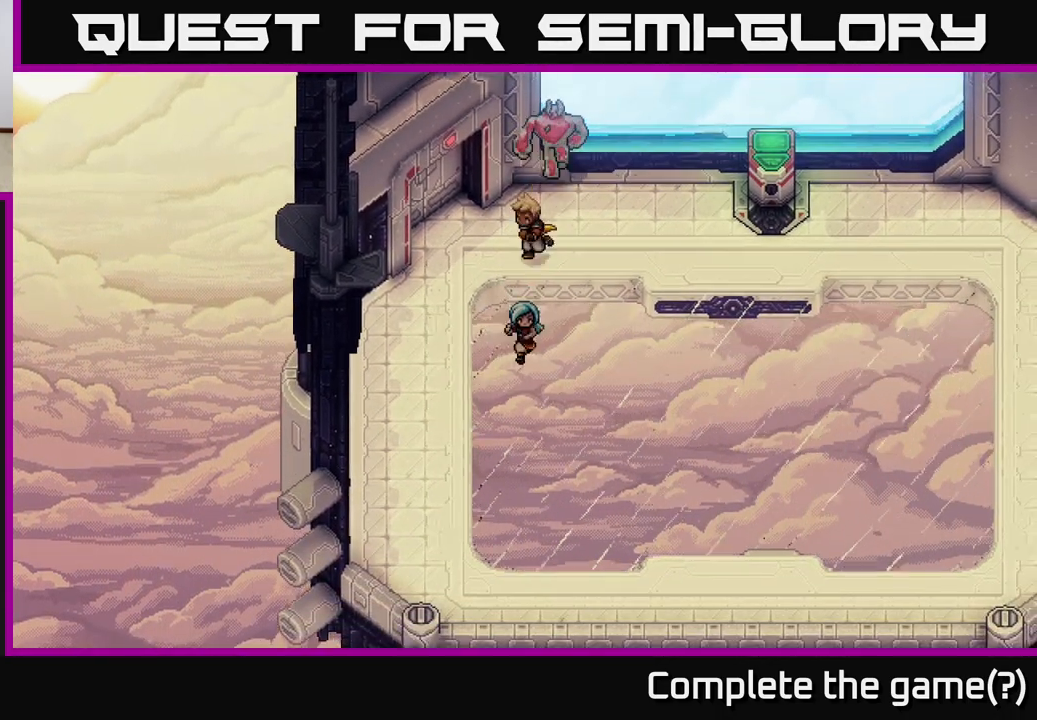
{"buttons": [], "left_stick": "down", "events": [[117, "left_stick", "down"]]}
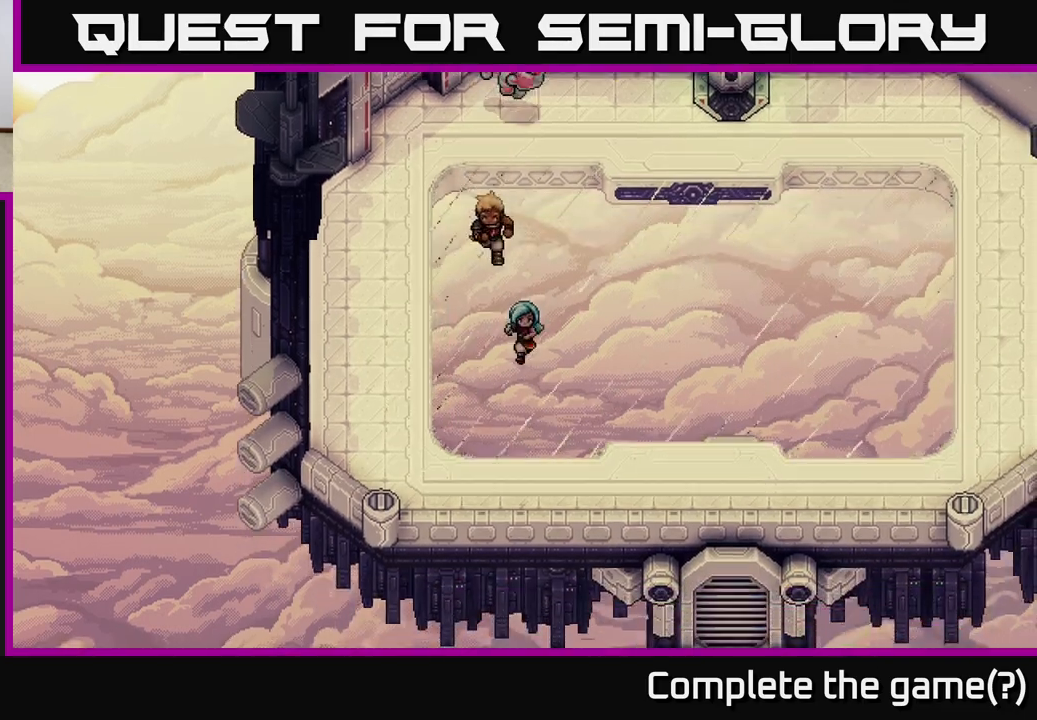
{"buttons": [], "left_stick": "down-right", "events": [[67, "left_stick", "down-right"]]}
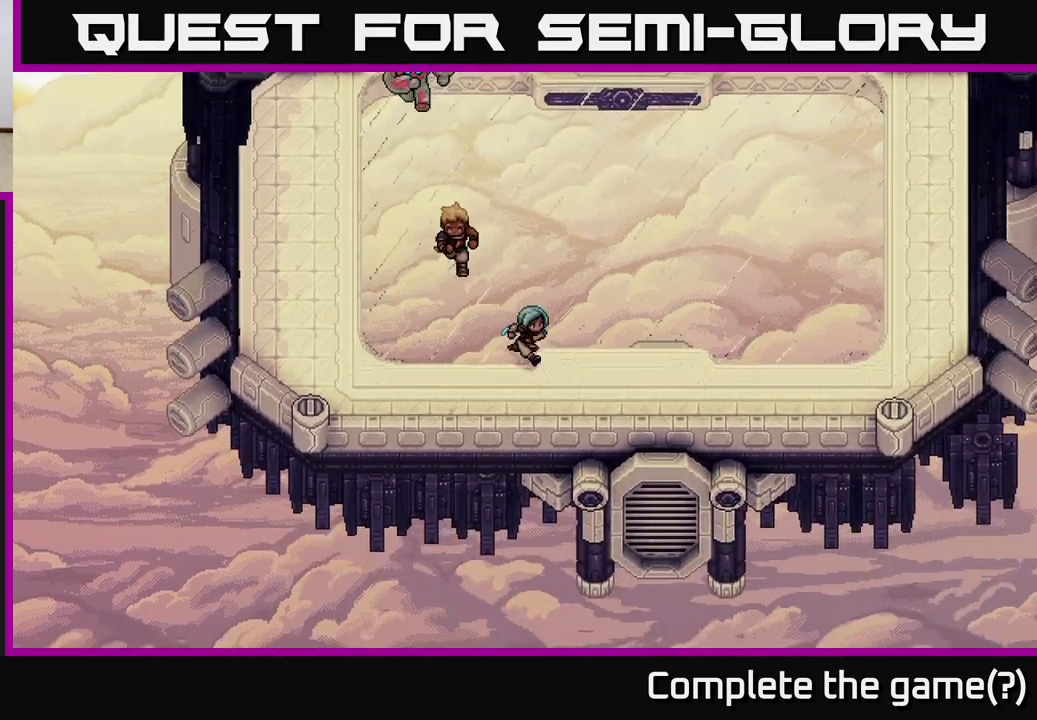
{"buttons": [], "left_stick": "center", "events": [[217, "left_stick", "center"]]}
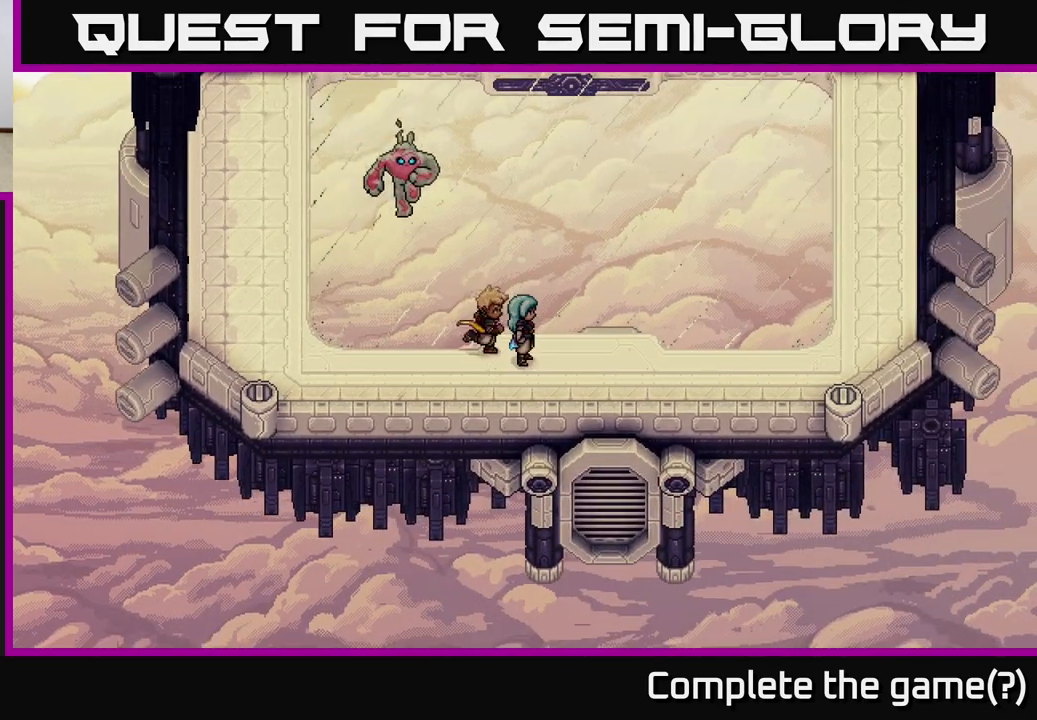
{"buttons": [], "left_stick": "up-right", "events": [[467, "left_stick", "up-right"]]}
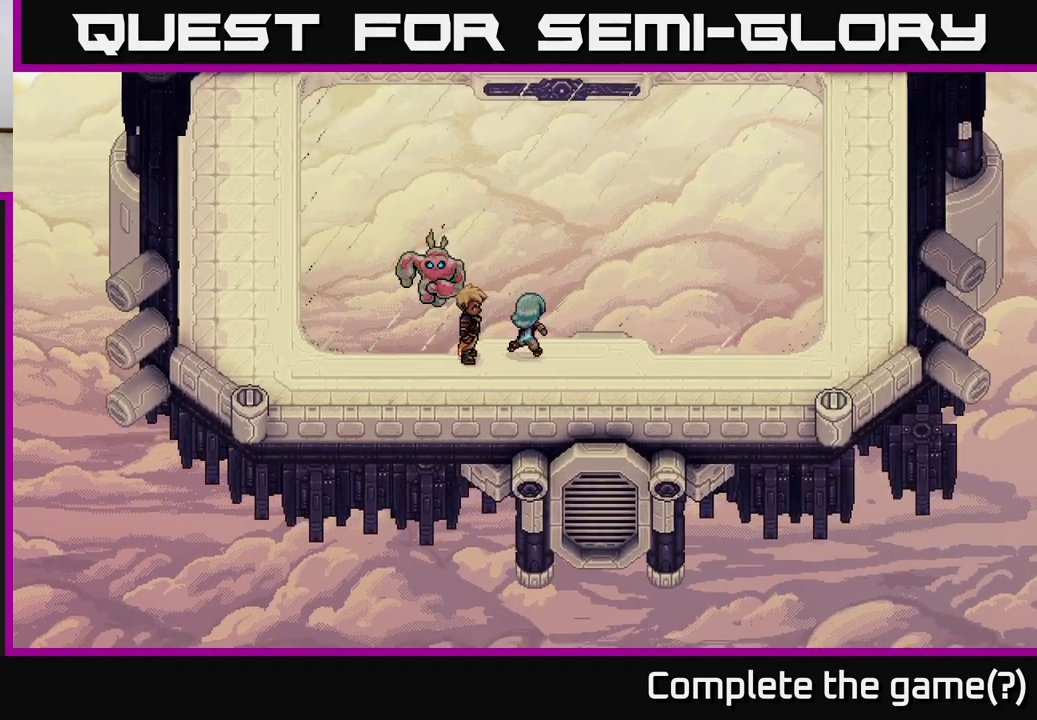
{"buttons": [], "left_stick": "up-right", "events": []}
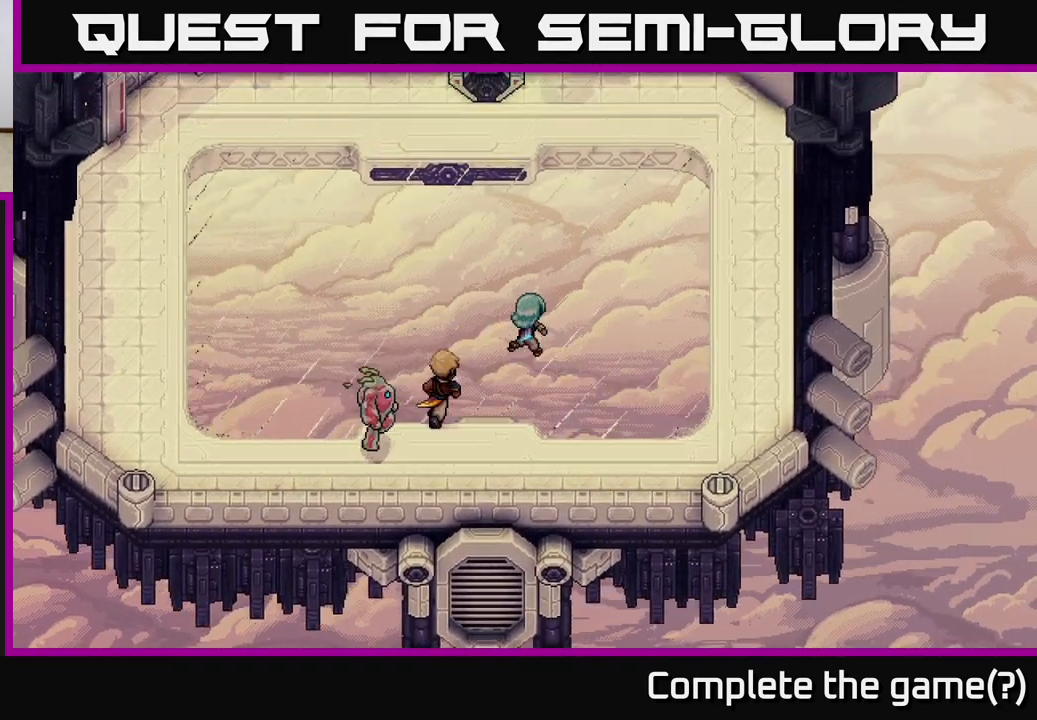
{"buttons": [], "left_stick": "right", "events": [[250, "left_stick", "right"]]}
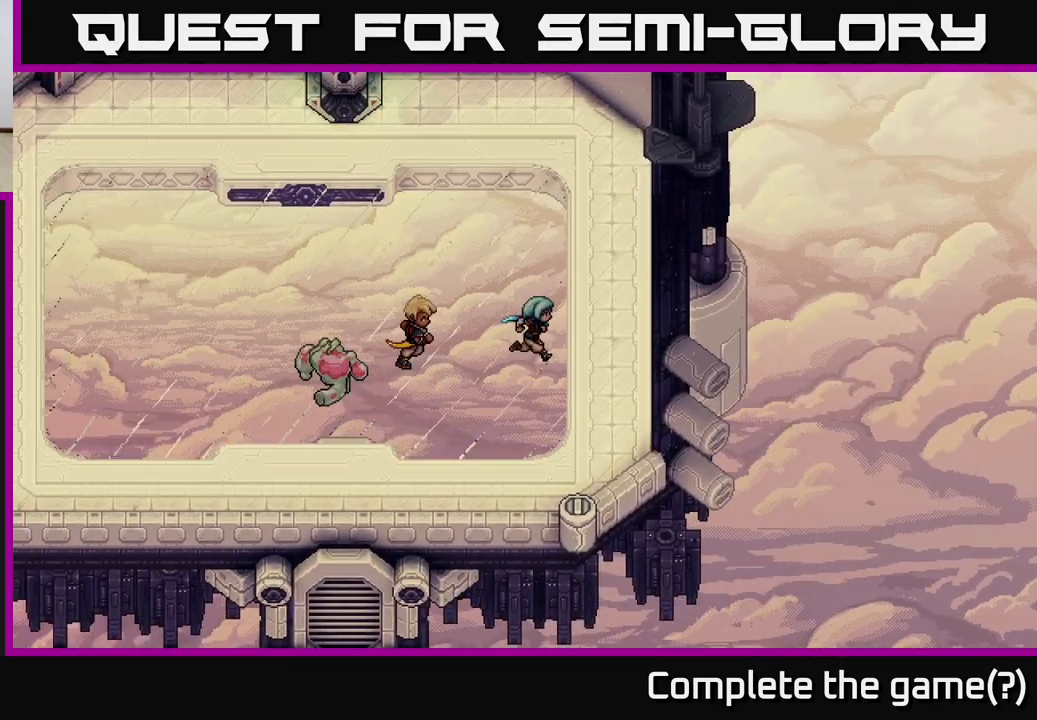
{"buttons": [], "left_stick": "up", "events": [[350, "left_stick", "up-right"], [483, "left_stick", "up"]]}
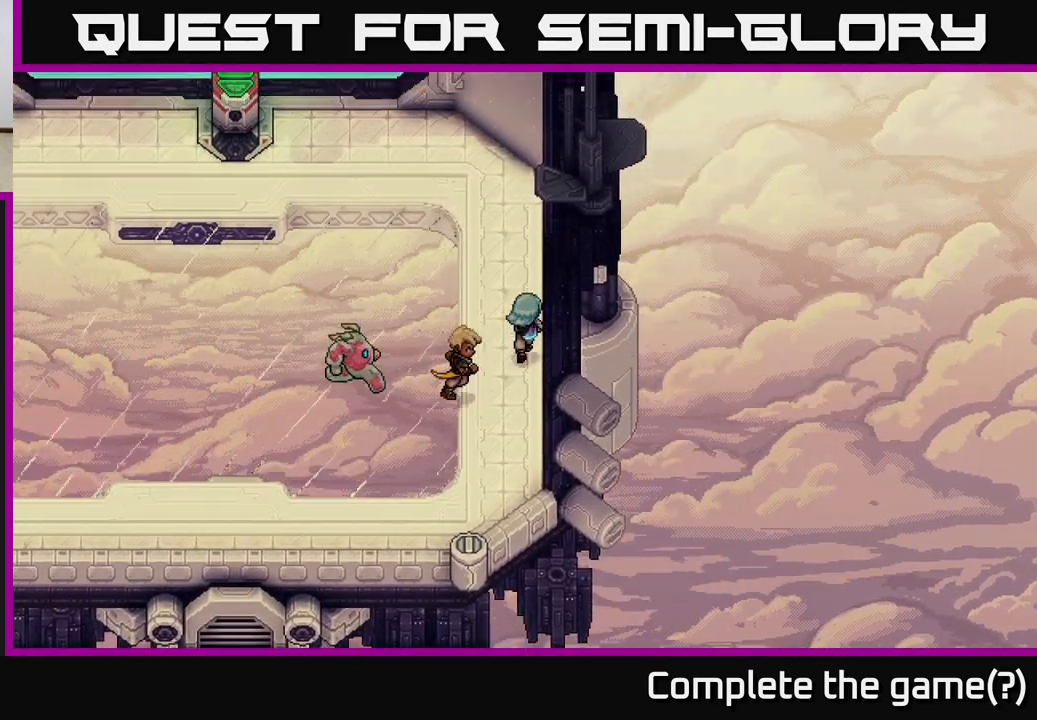
{"buttons": [], "left_stick": "up-left", "events": [[283, "left_stick", "up-left"]]}
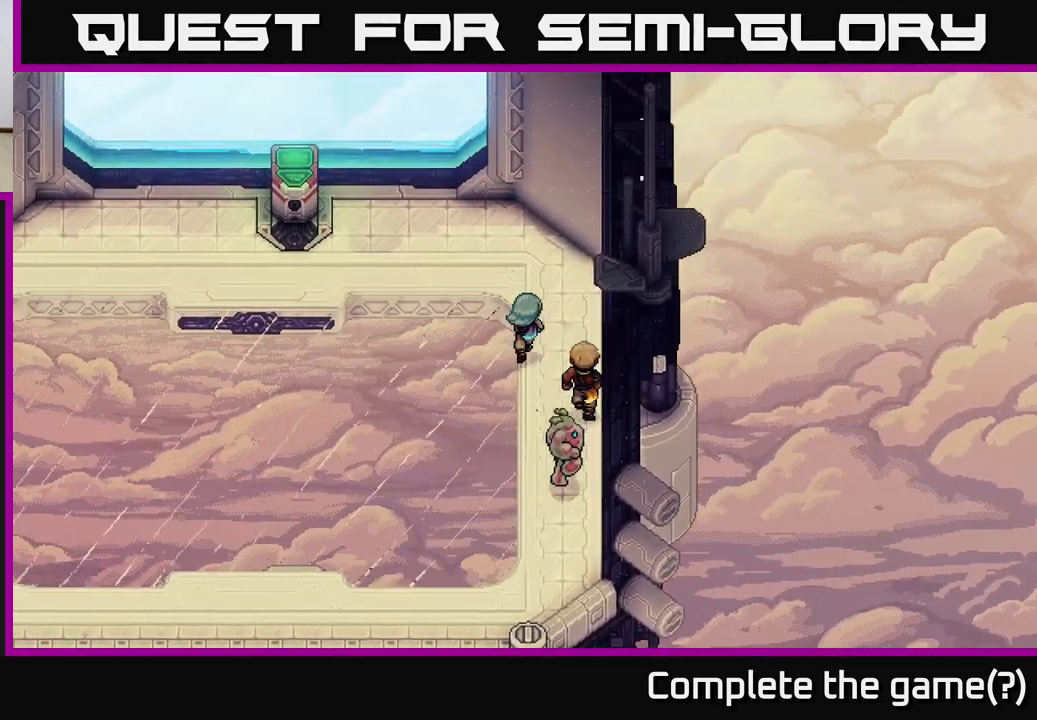
{"buttons": [], "left_stick": "down-left", "events": [[150, "left_stick", "down-left"]]}
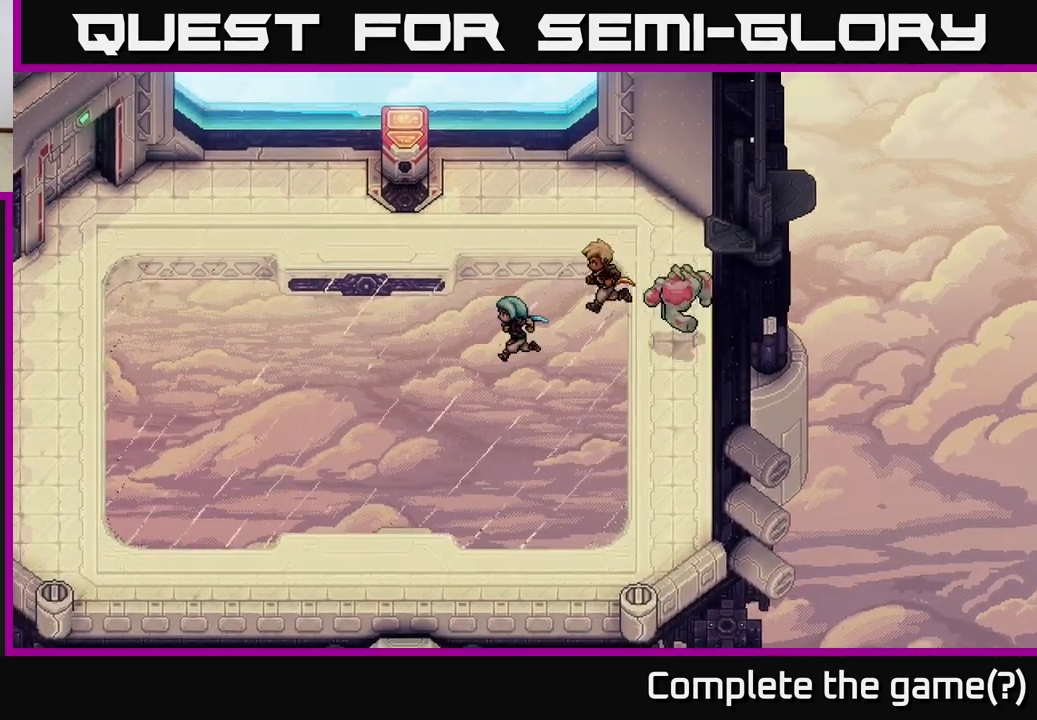
{"buttons": [], "left_stick": "down", "events": [[450, "left_stick", "down"]]}
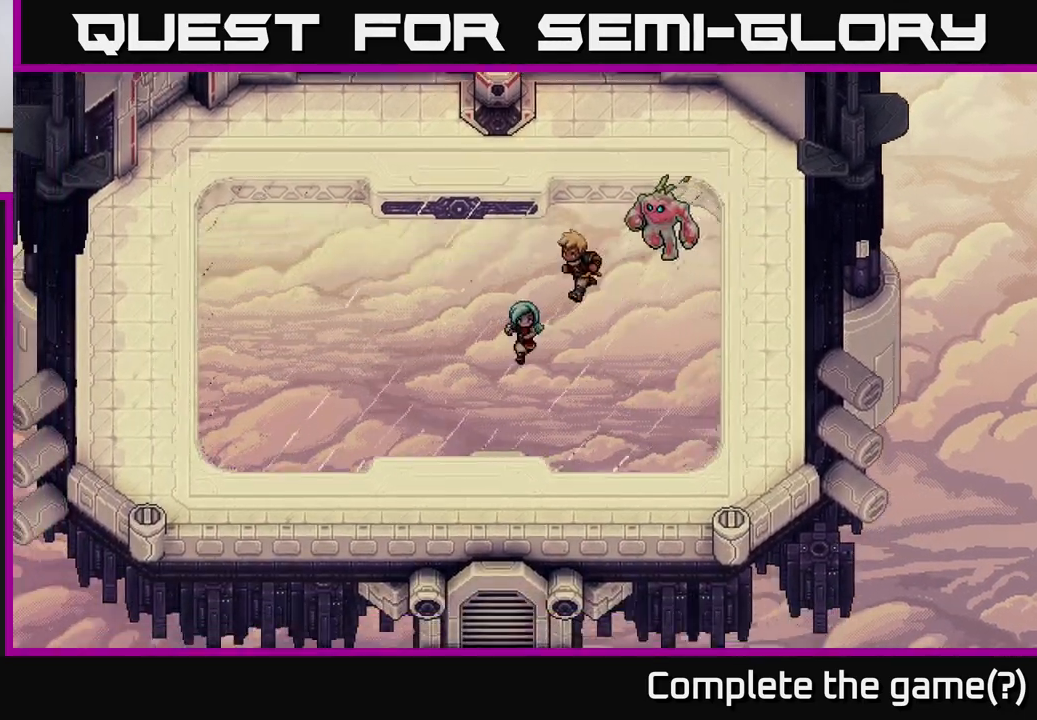
{"buttons": [], "left_stick": "up-left", "events": [[267, "left_stick", "left"], [367, "left_stick", "up-left"]]}
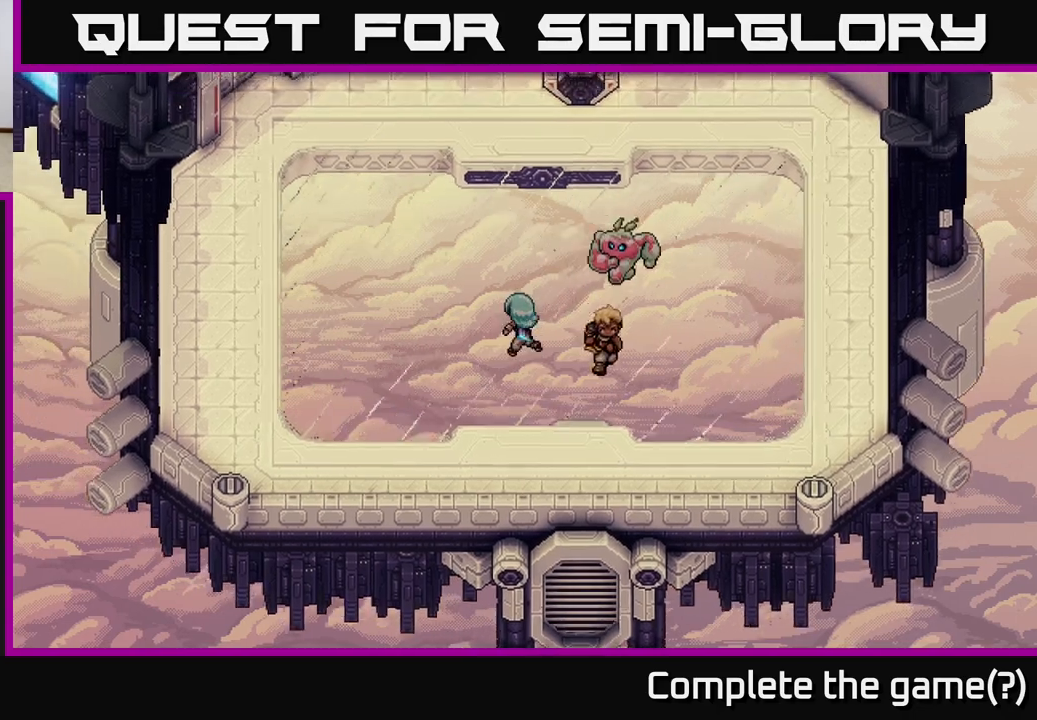
{"buttons": [], "left_stick": "up-left", "events": []}
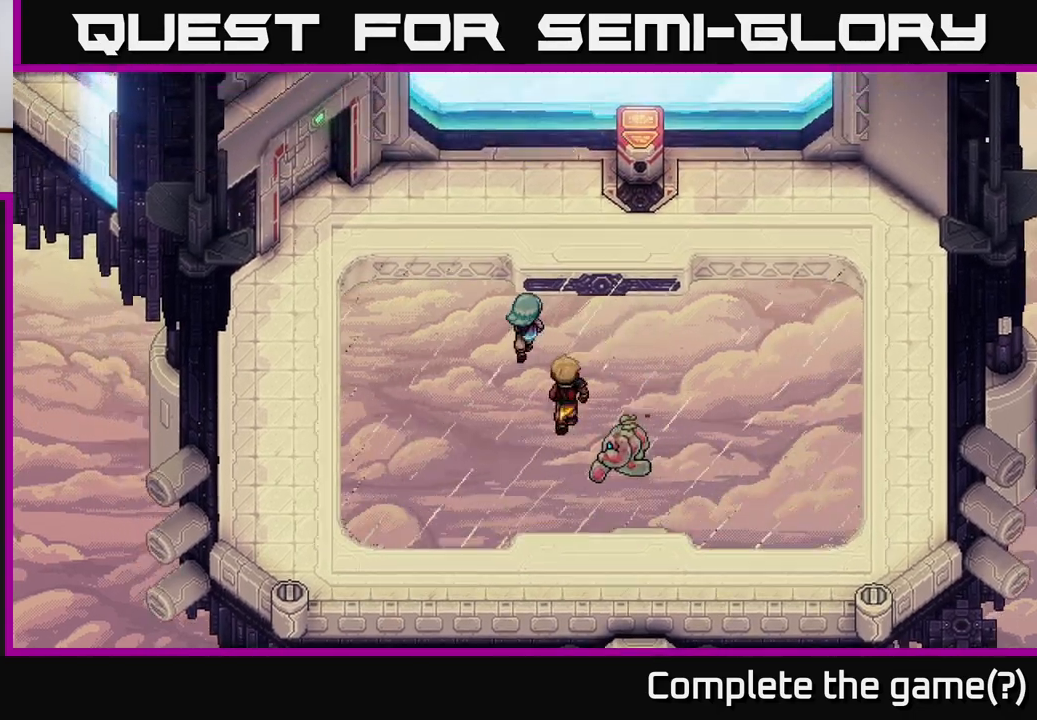
{"buttons": [], "left_stick": "up-left", "events": []}
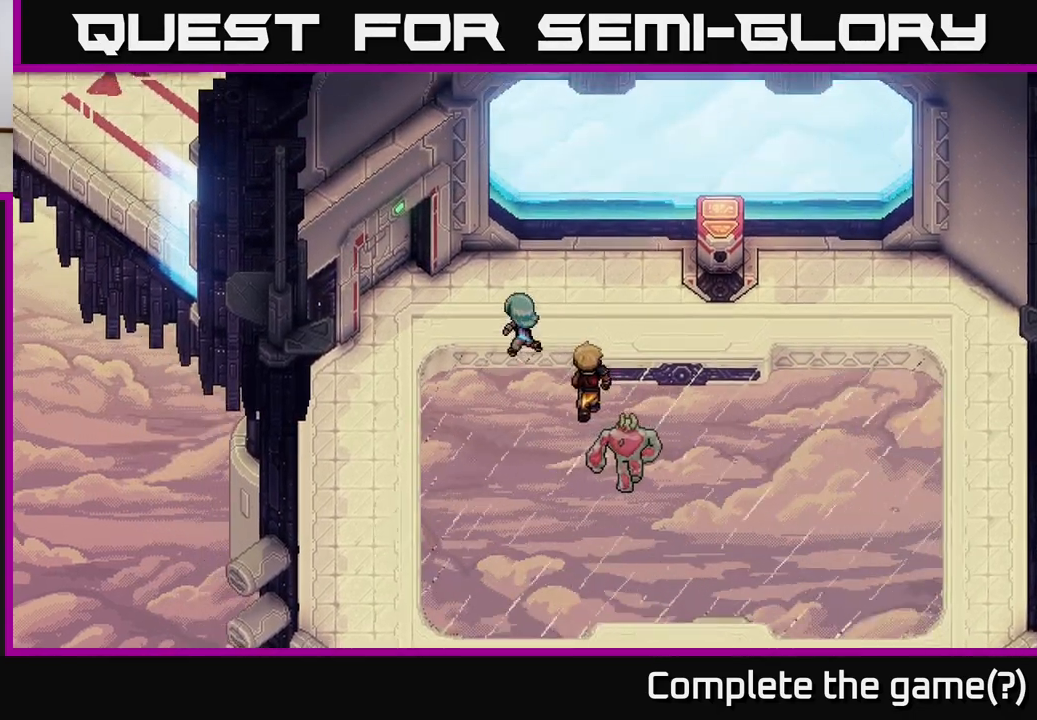
{"buttons": [], "left_stick": "up-left", "events": []}
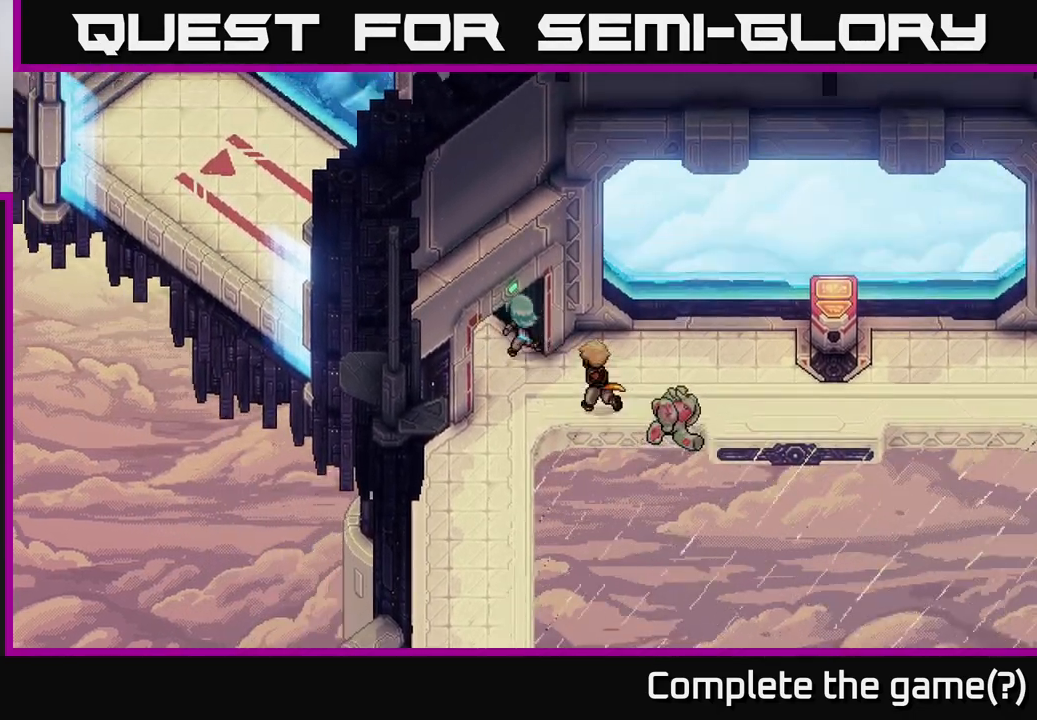
{"buttons": [], "left_stick": "up-left", "events": []}
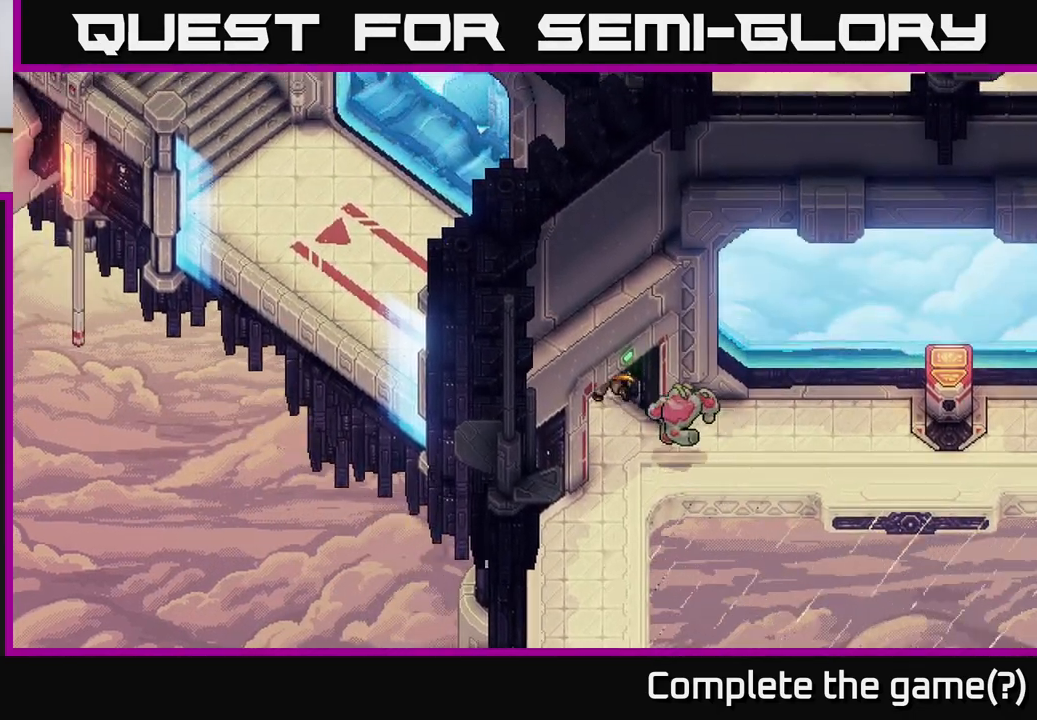
{"buttons": [], "left_stick": "up-left", "events": []}
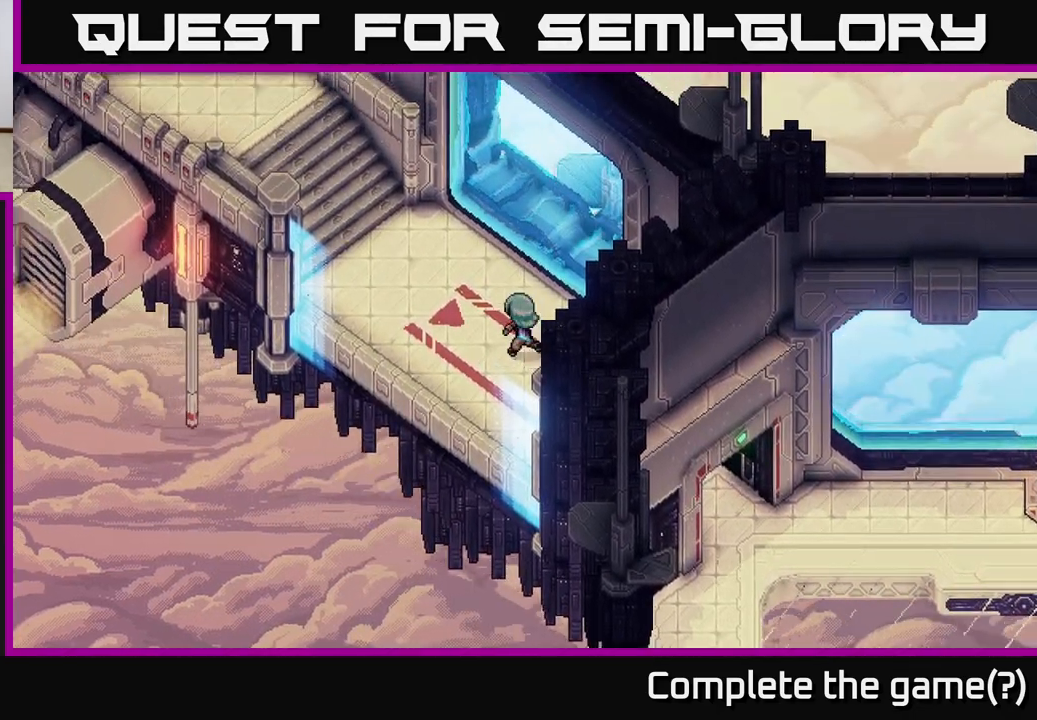
{"buttons": [], "left_stick": "up-left", "events": []}
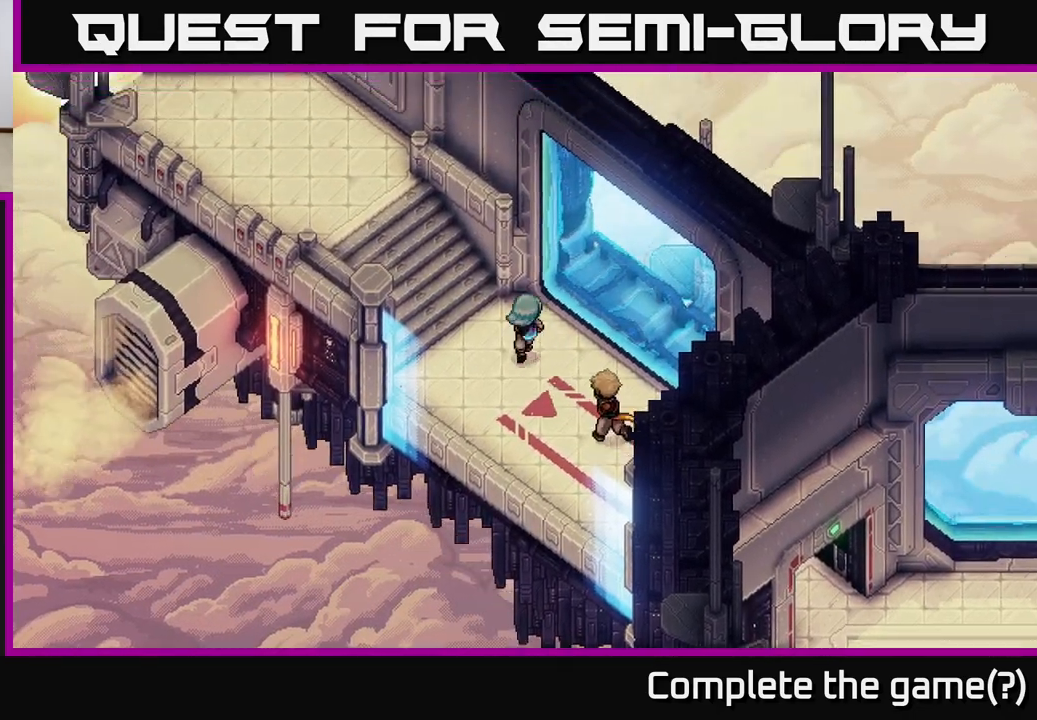
{"buttons": [], "left_stick": "up-left", "events": []}
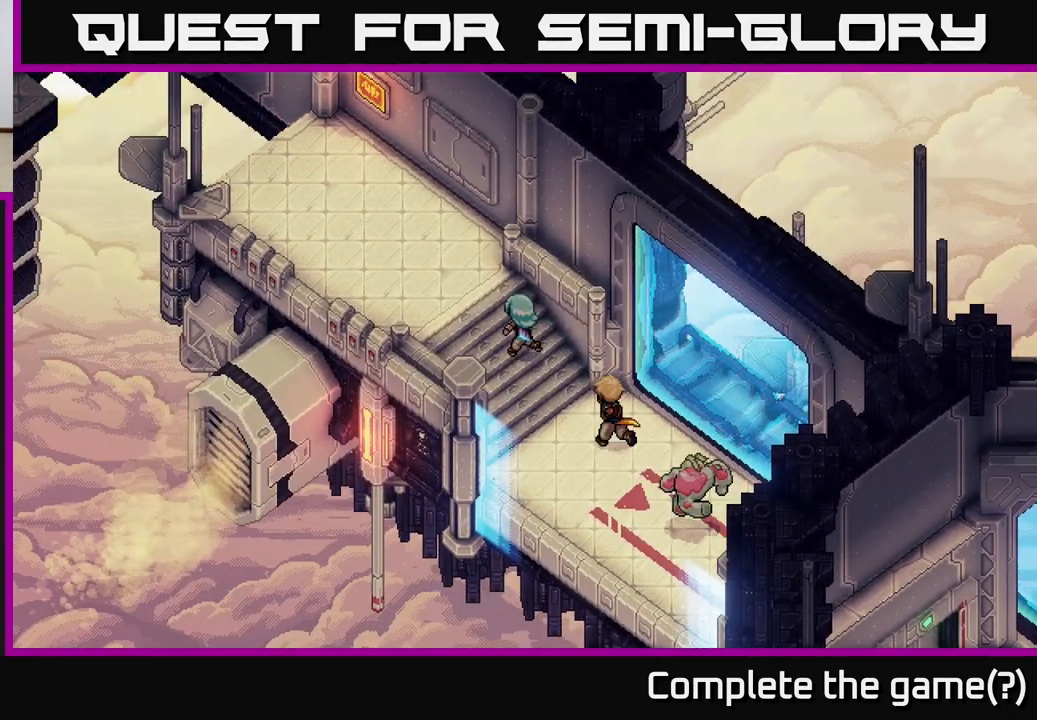
{"buttons": [], "left_stick": "up-left", "events": []}
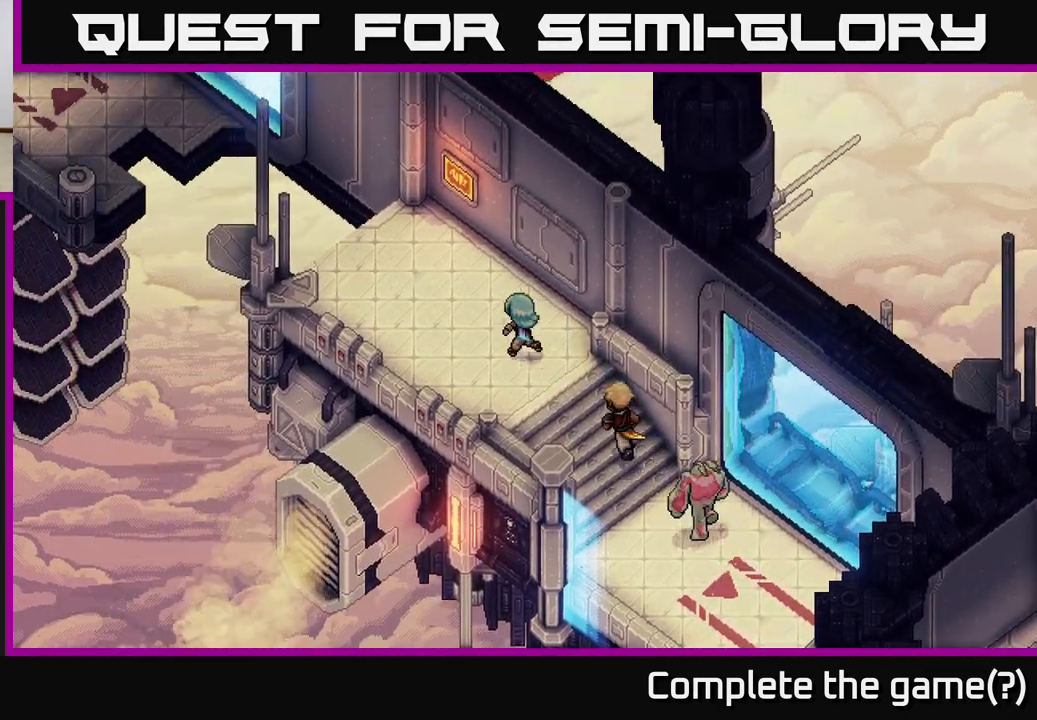
{"buttons": [], "left_stick": "up-left", "events": []}
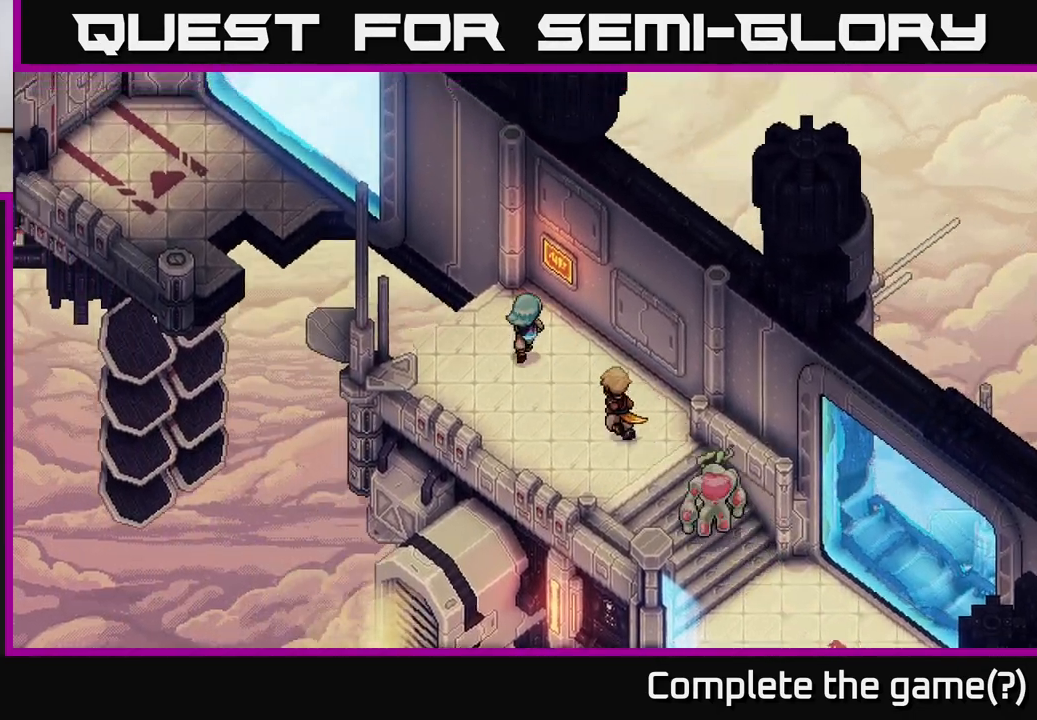
{"buttons": [], "left_stick": "center", "events": [[67, "left_stick", "up-right"], [150, "A", "down"], [233, "left_stick", "center"], [267, "A", "up"]]}
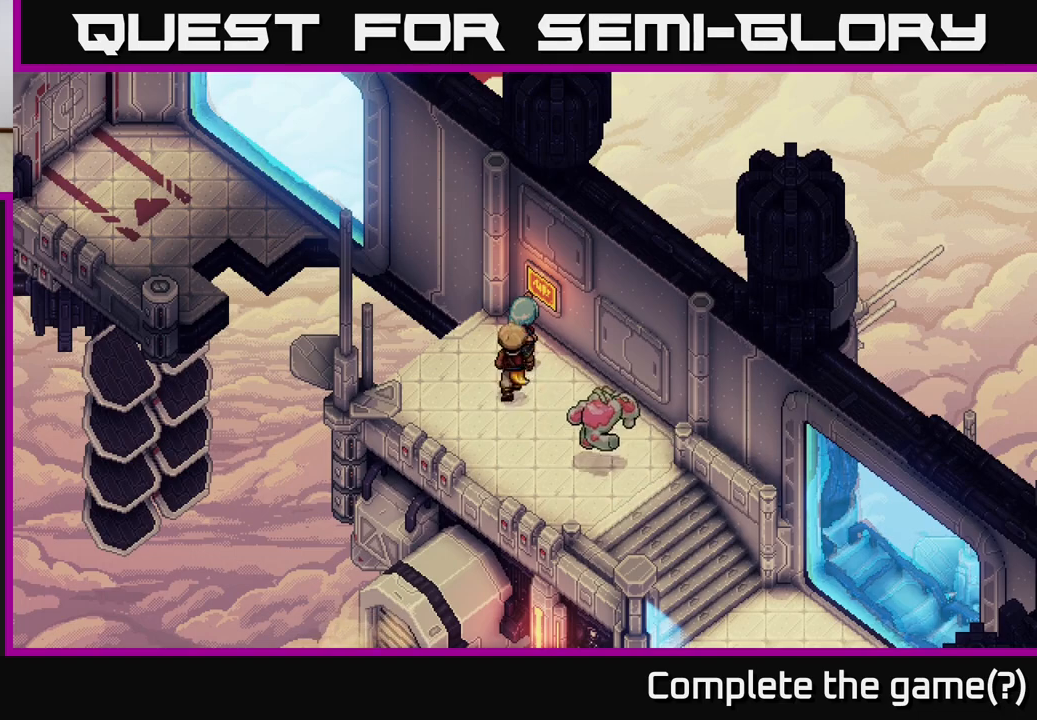
{"buttons": [], "left_stick": "center", "events": []}